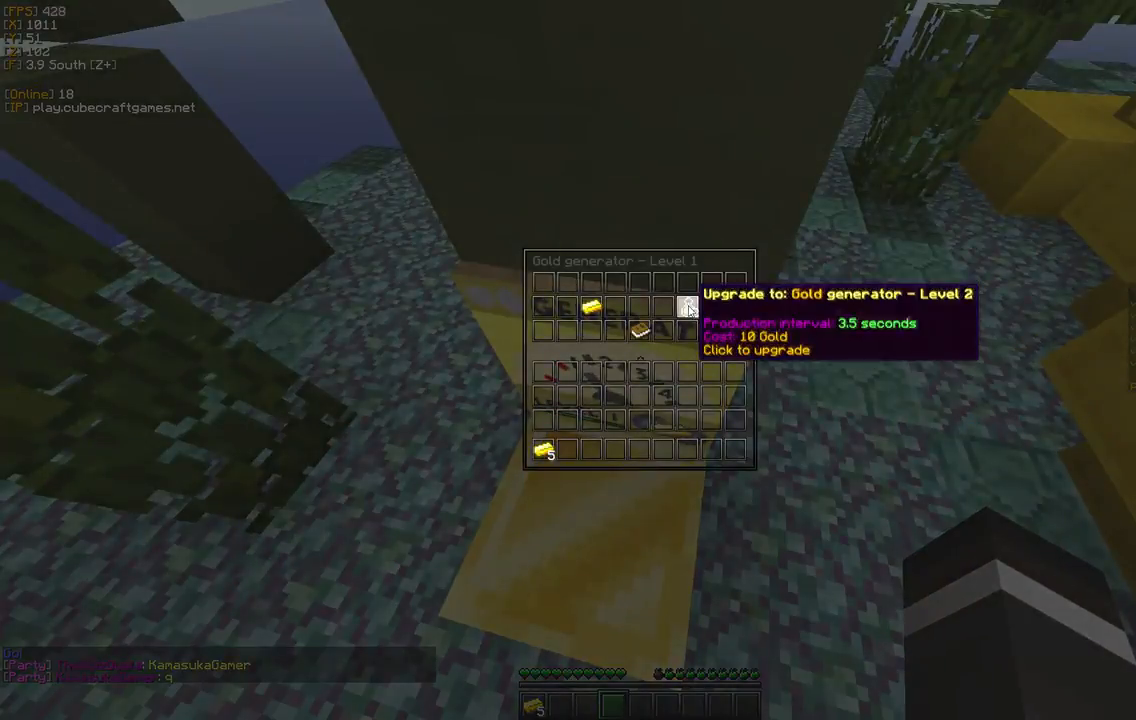
Gameplay with keyboard and mouse; each line is a JSON object with the keys and mouse buttons held at the frame after it. "events" lists presses ("down") and releases ("up") of "a", "d", "s", "w", "mouse_left" and "mouse_right" between this image and that frame as [ms after this image, input, new state], when the widget could be followed in between. "mouse_left", "mouse_right" = the "left", "right" buttons of the "mouse" list. No other keys are recorded. Fast repeated clicks can show as one long hold. Mouse movement is not recorded.
{"keys": [], "mouse": [], "events": []}
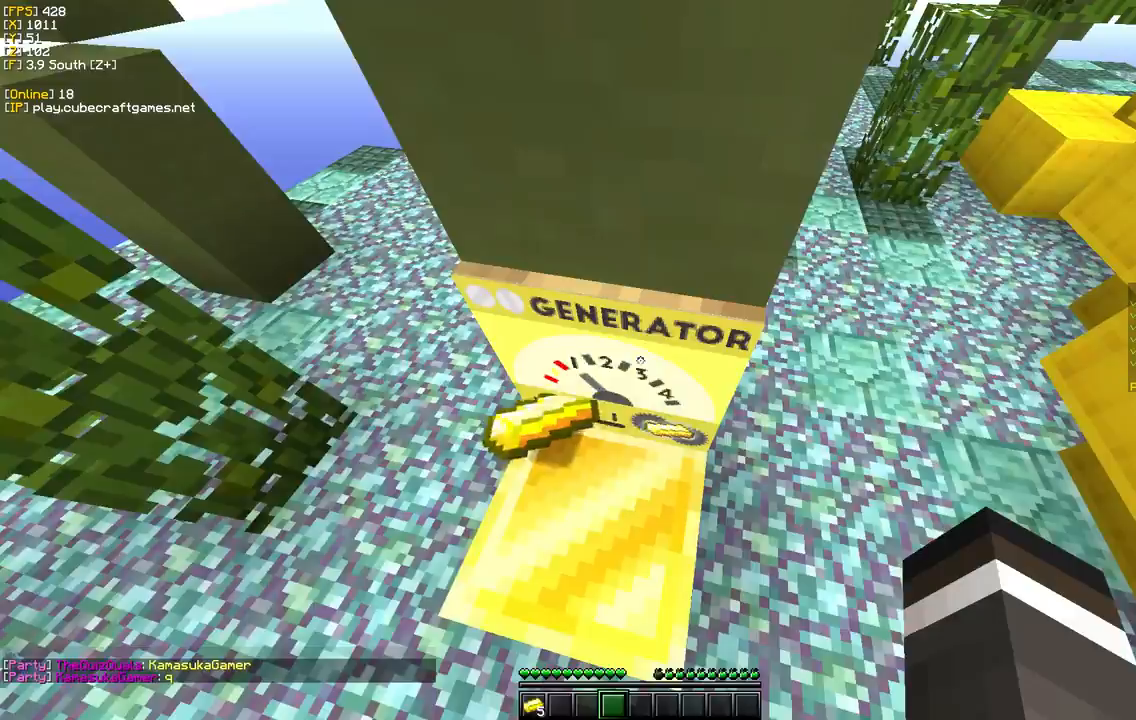
{"keys": [], "mouse": [], "events": [[200, "a", "down"], [367, "a", "up"]]}
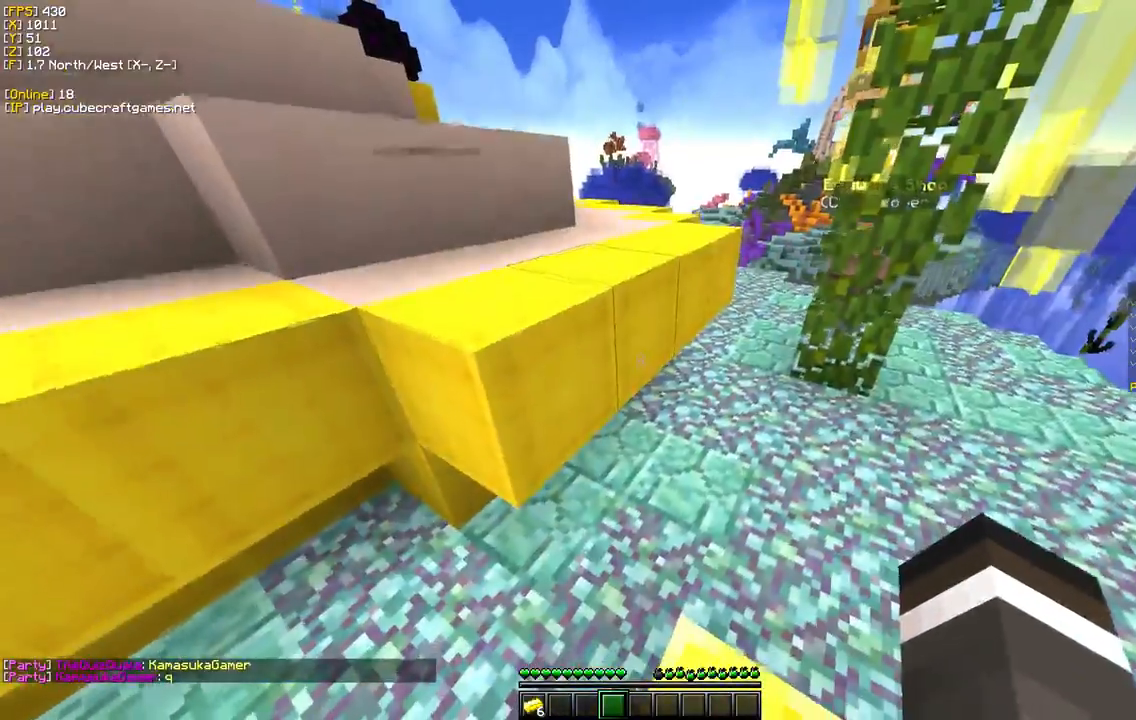
{"keys": [], "mouse": [], "events": []}
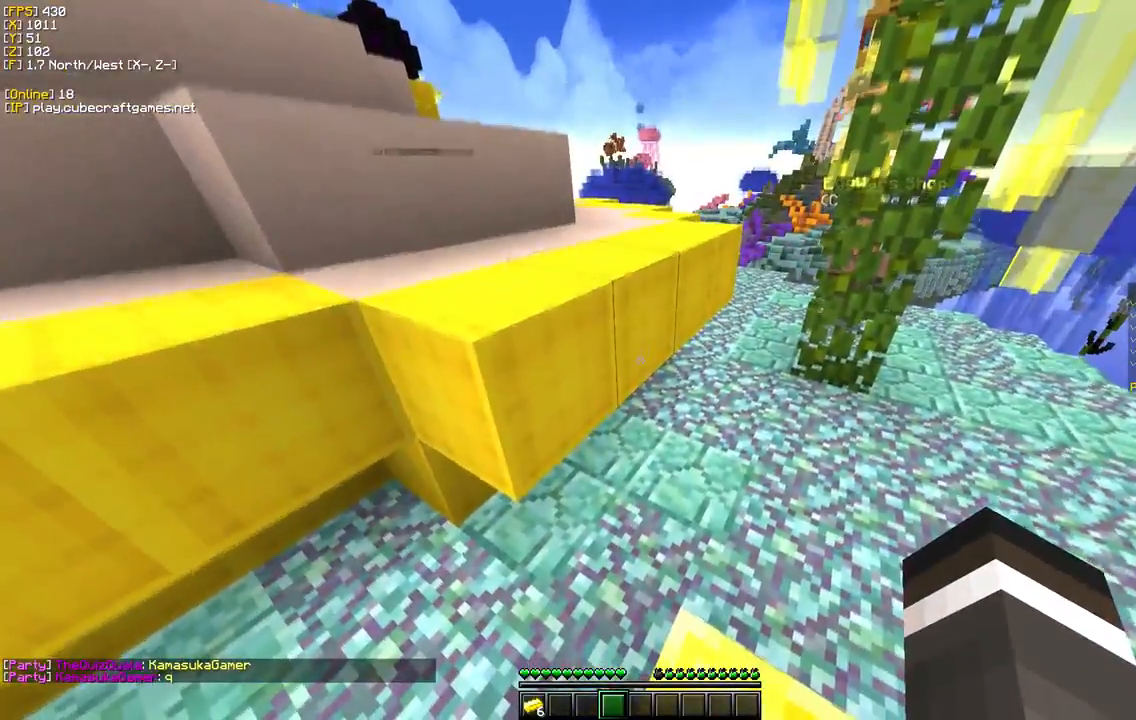
{"keys": [], "mouse": [], "events": []}
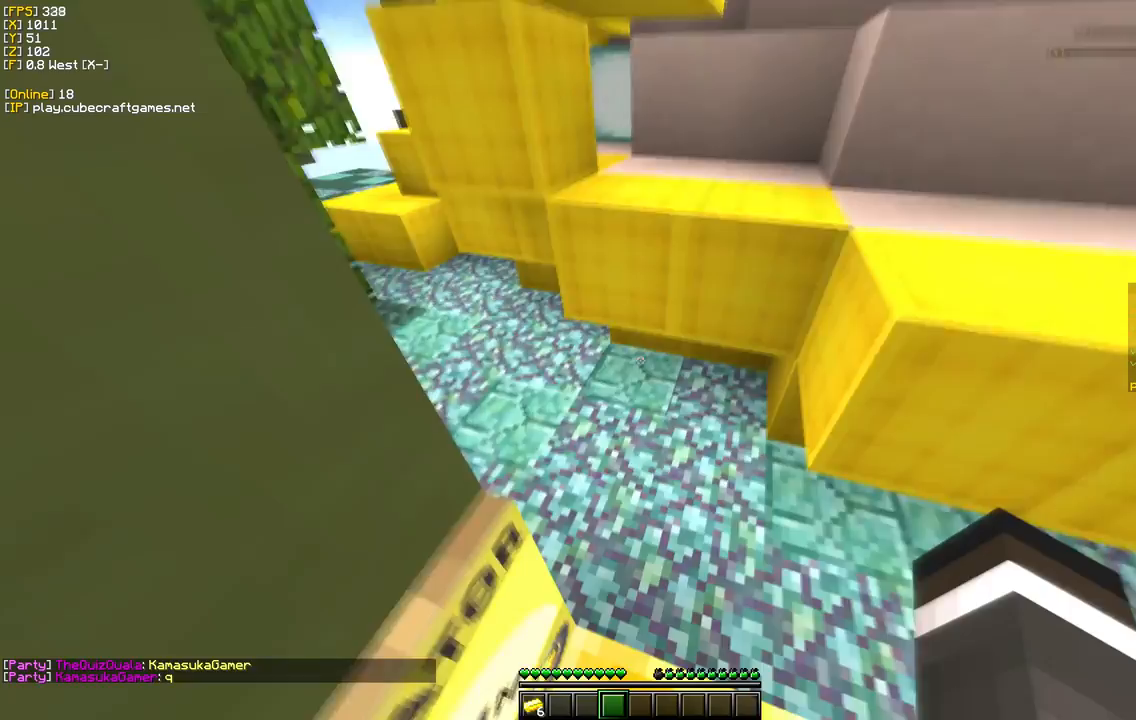
{"keys": [], "mouse": [], "events": []}
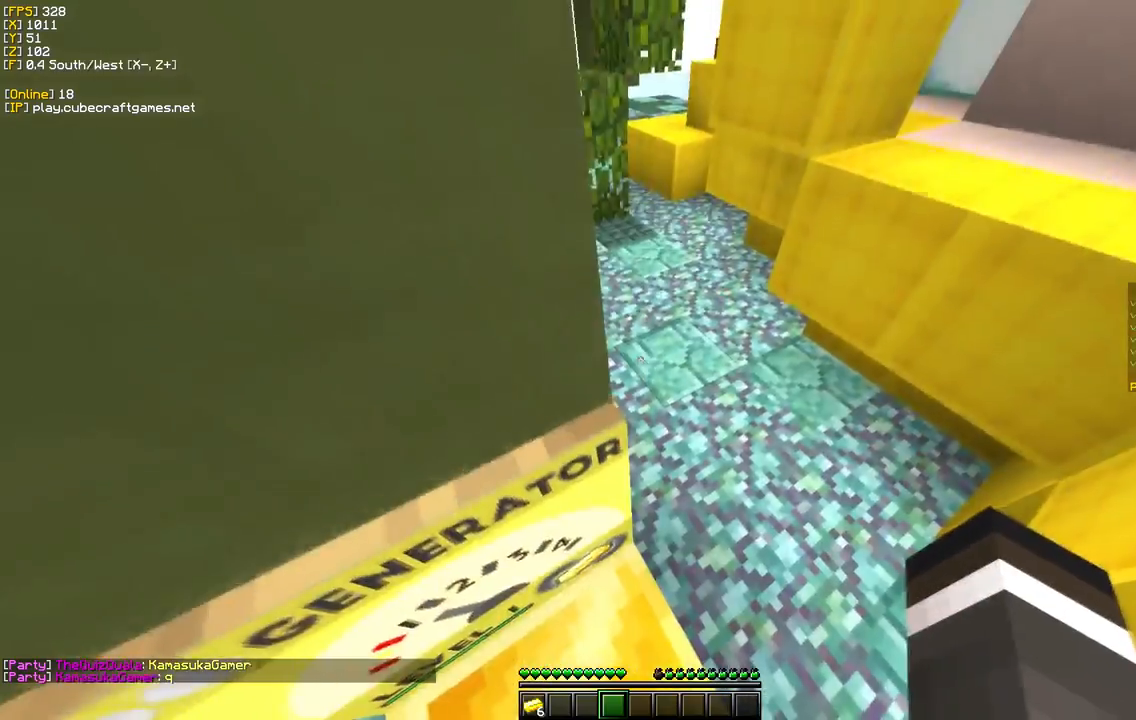
{"keys": [], "mouse": [], "events": []}
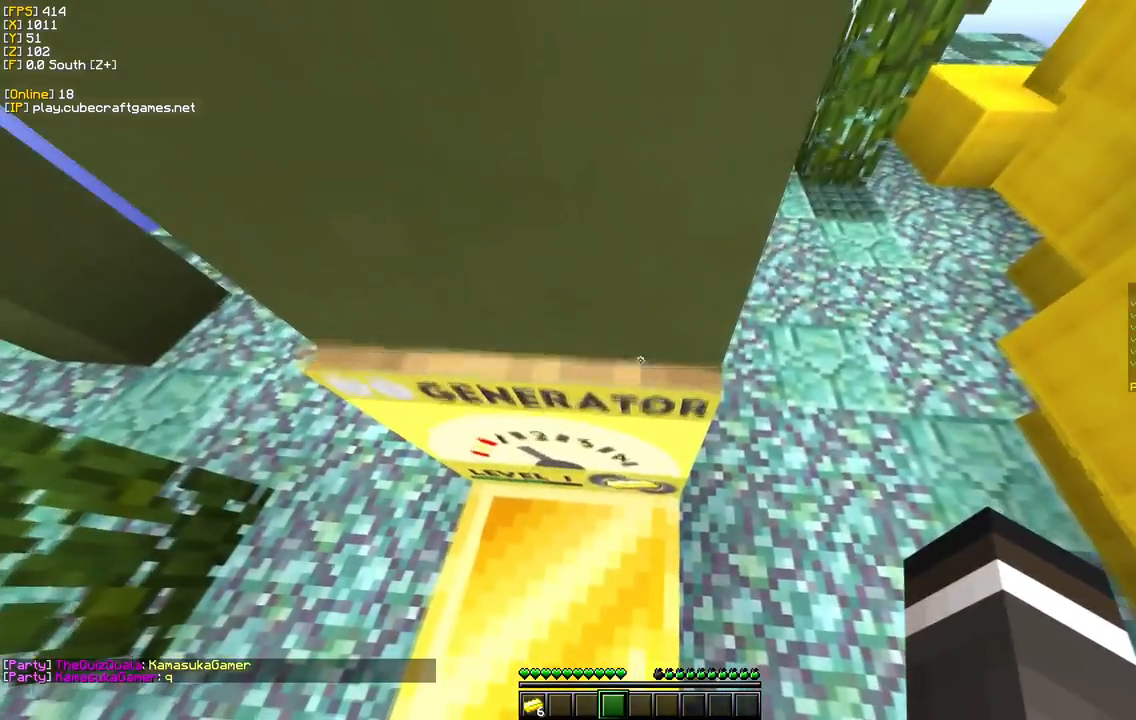
{"keys": [], "mouse": [], "events": []}
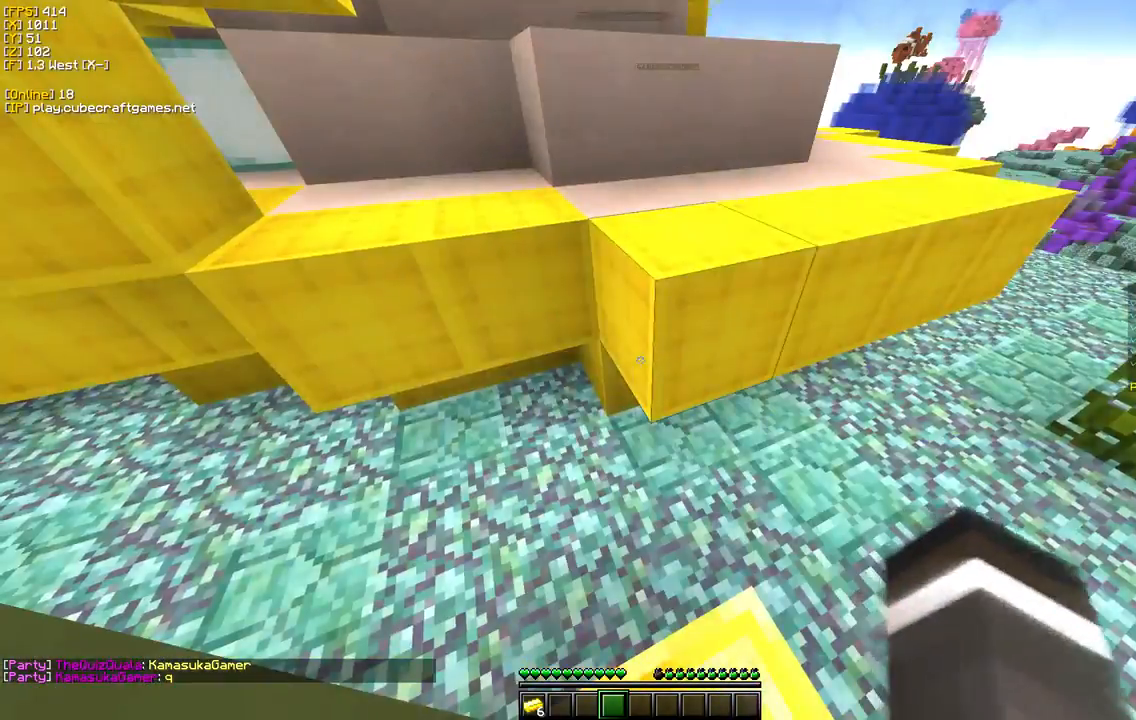
{"keys": [], "mouse": [], "events": [[217, "d", "down"], [333, "d", "up"]]}
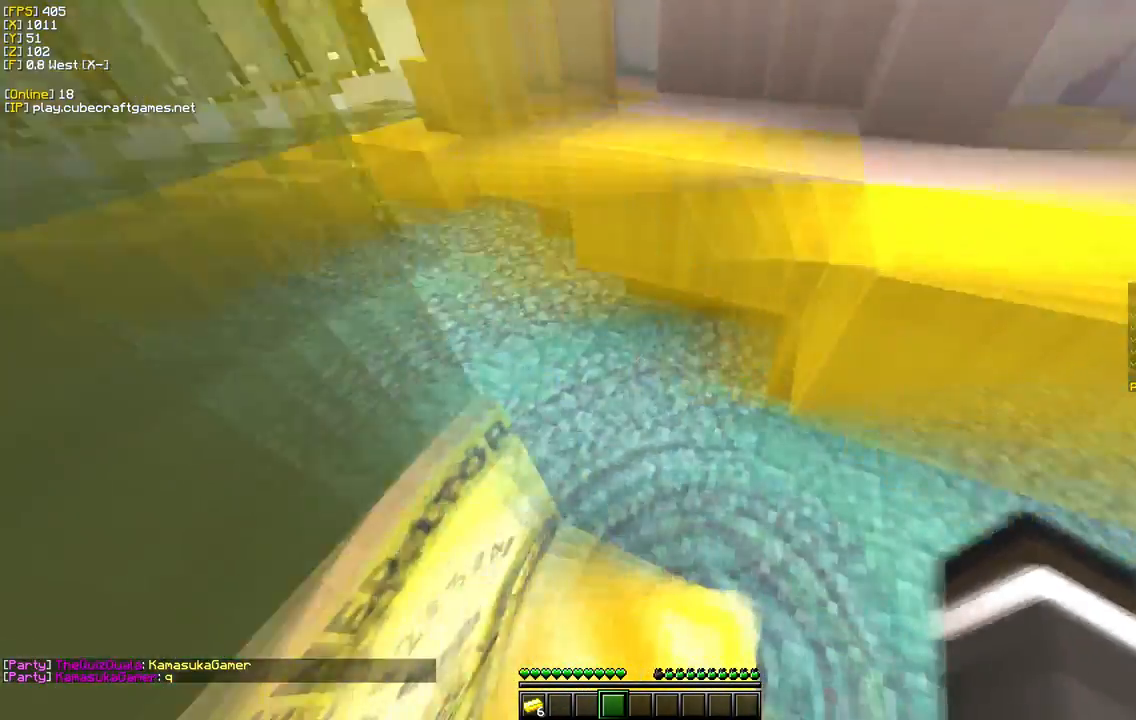
{"keys": ["a"], "mouse": [], "events": [[400, "a", "down"]]}
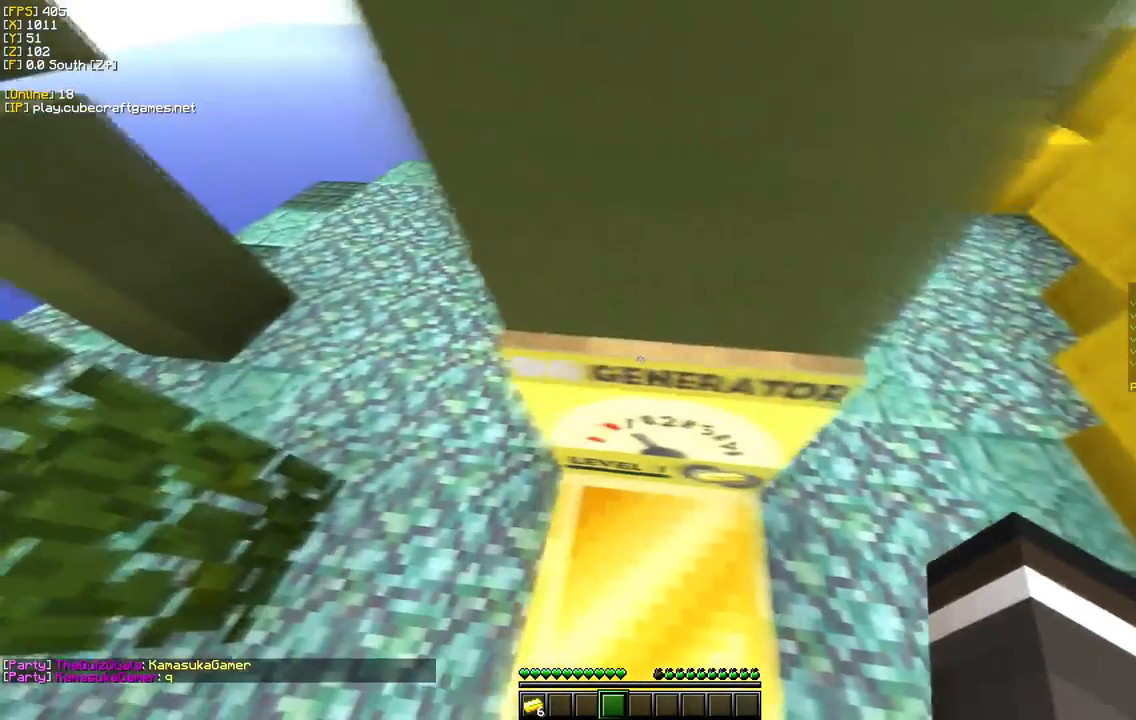
{"keys": [], "mouse": [], "events": [[33, "a", "up"], [250, "d", "down"], [400, "d", "up"]]}
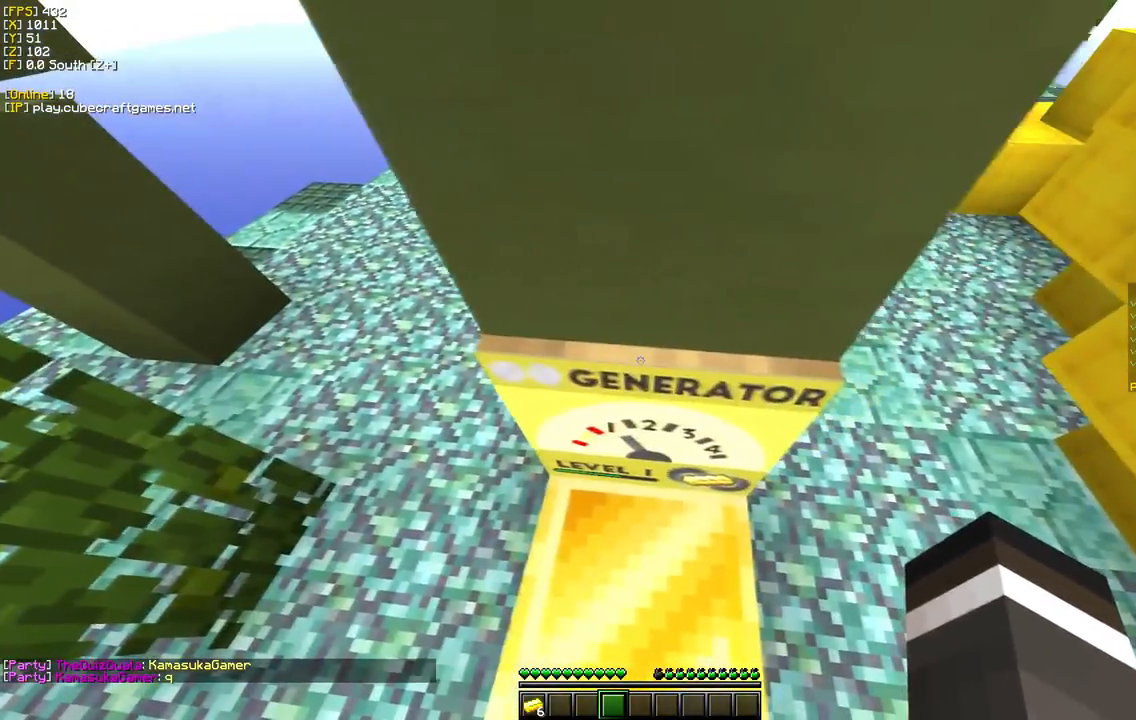
{"keys": [], "mouse": [], "events": []}
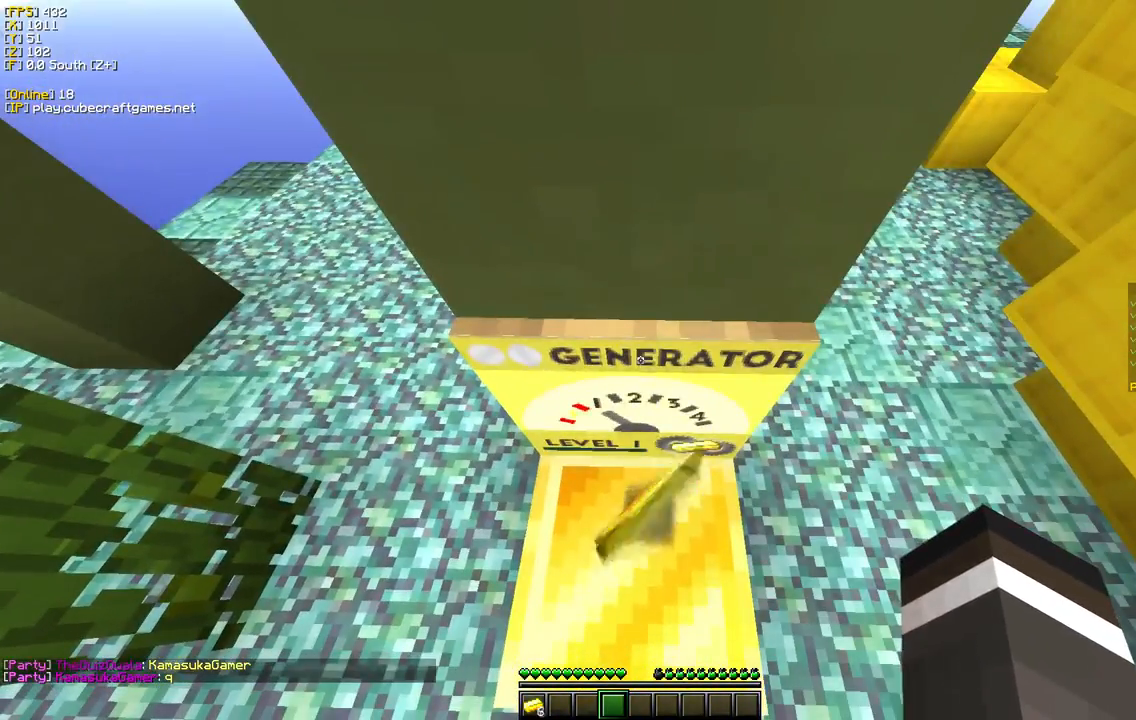
{"keys": [], "mouse": [], "events": []}
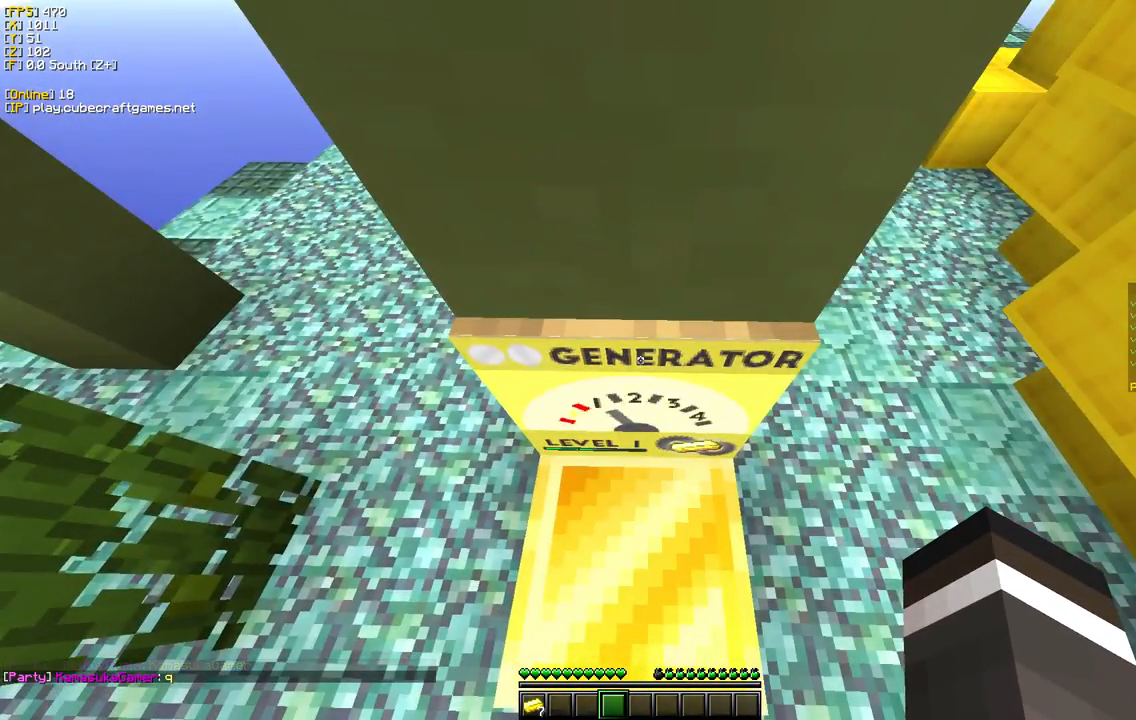
{"keys": [], "mouse": [], "events": []}
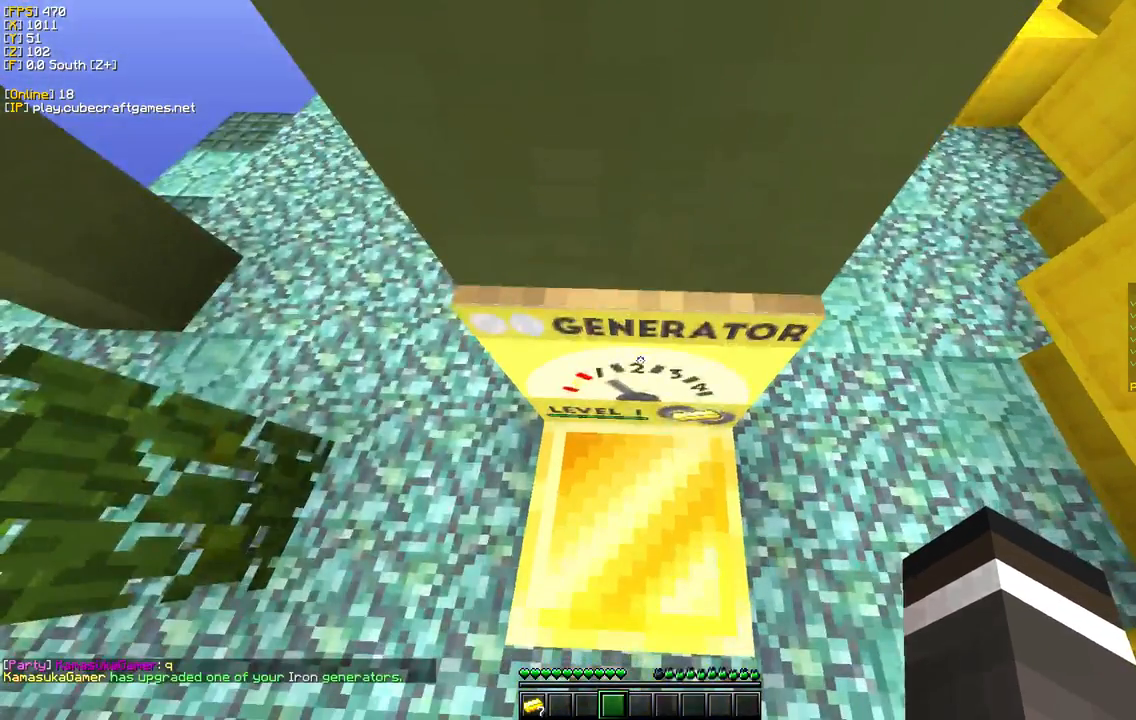
{"keys": [], "mouse": [], "events": []}
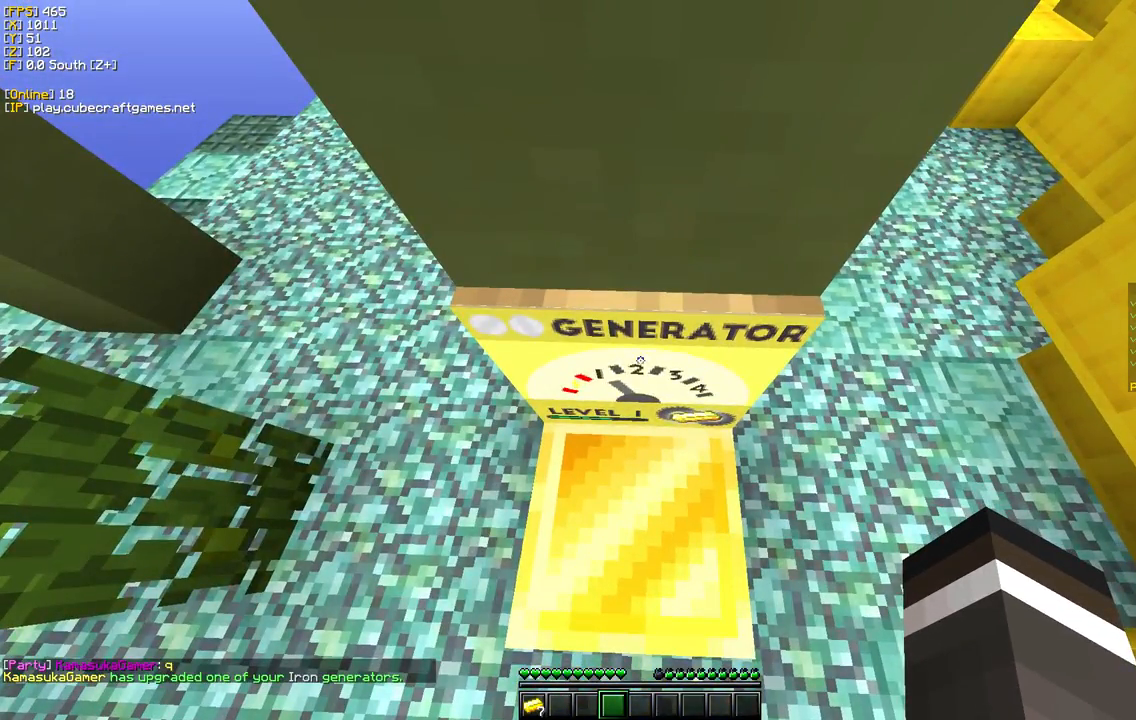
{"keys": [], "mouse": [], "events": []}
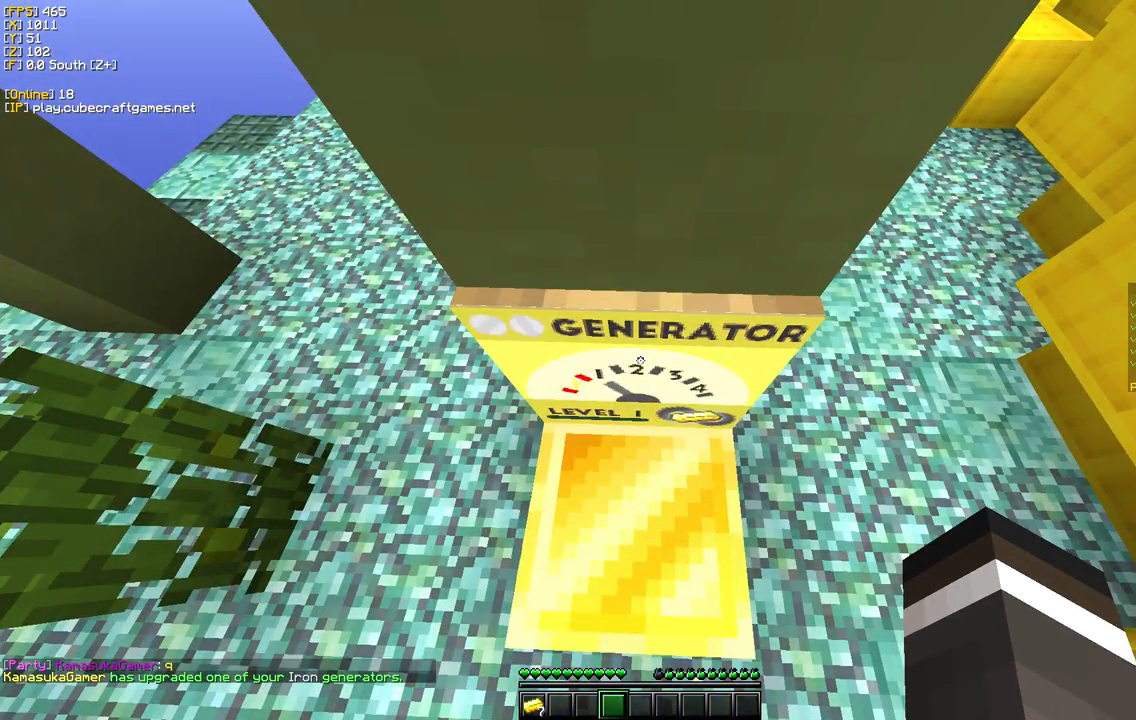
{"keys": [], "mouse": [], "events": []}
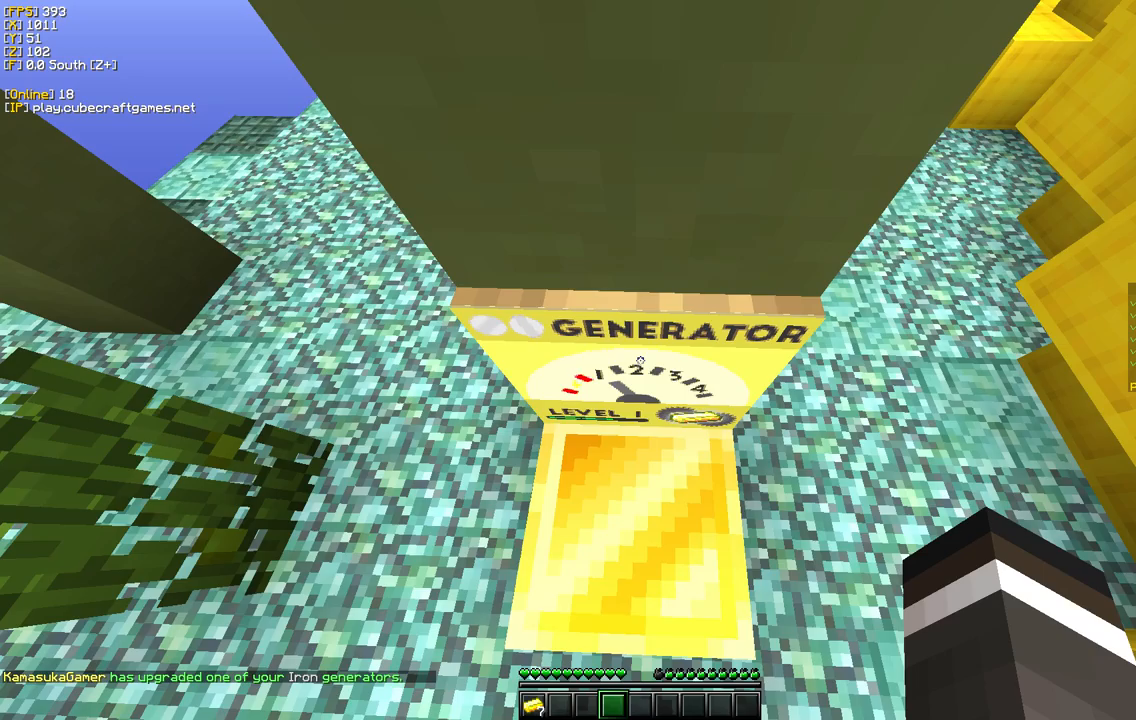
{"keys": [], "mouse": [], "events": []}
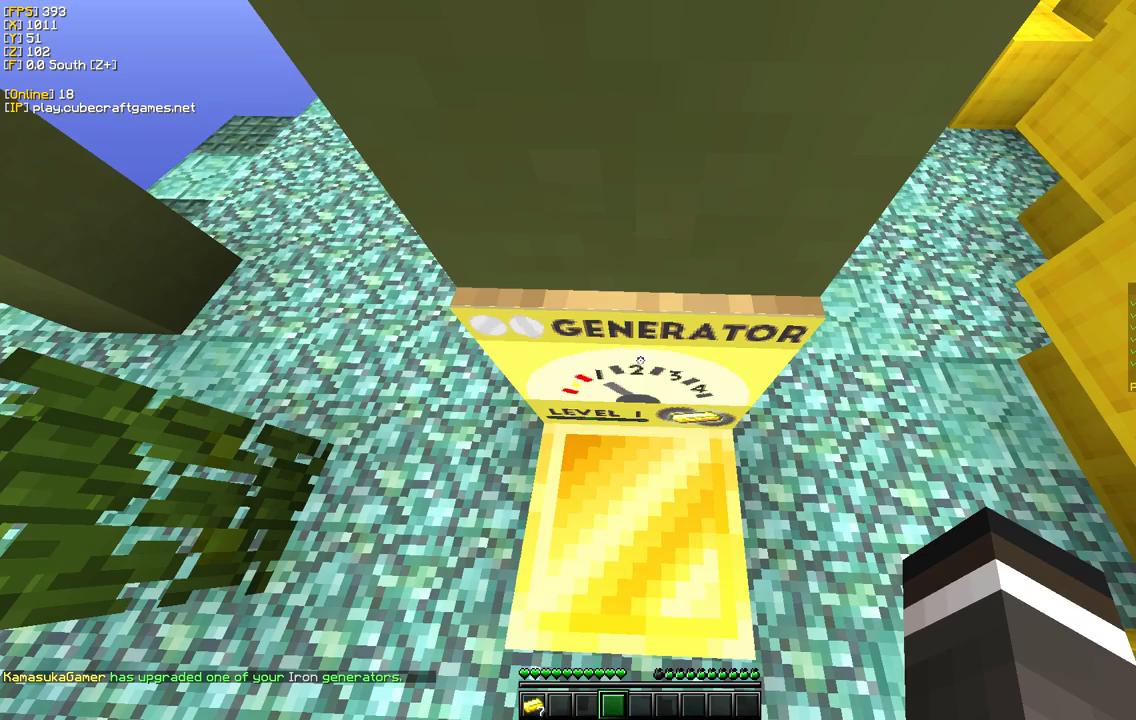
{"keys": [], "mouse": [], "events": []}
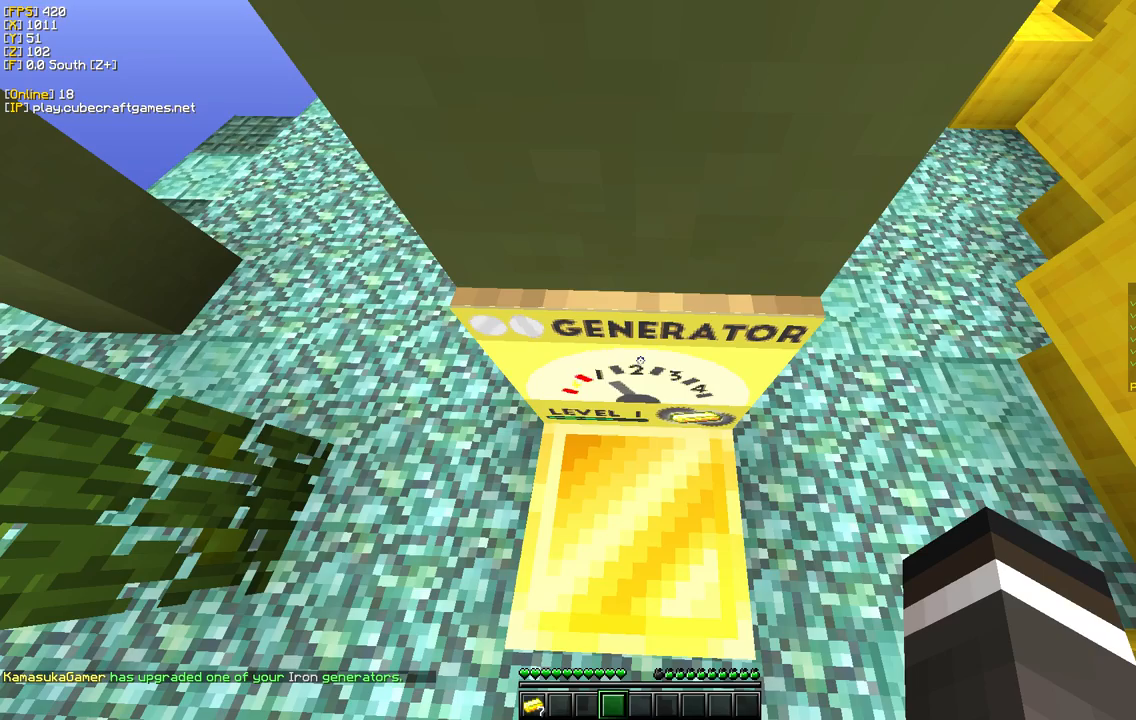
{"keys": [], "mouse": [], "events": []}
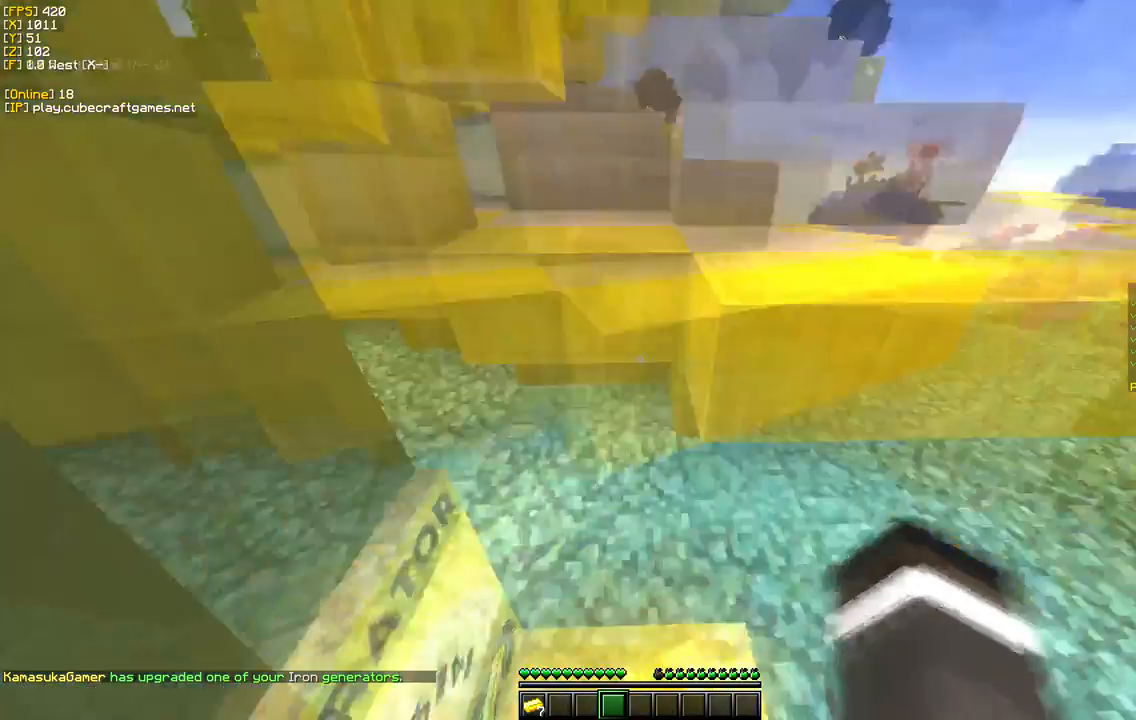
{"keys": [], "mouse": [], "events": []}
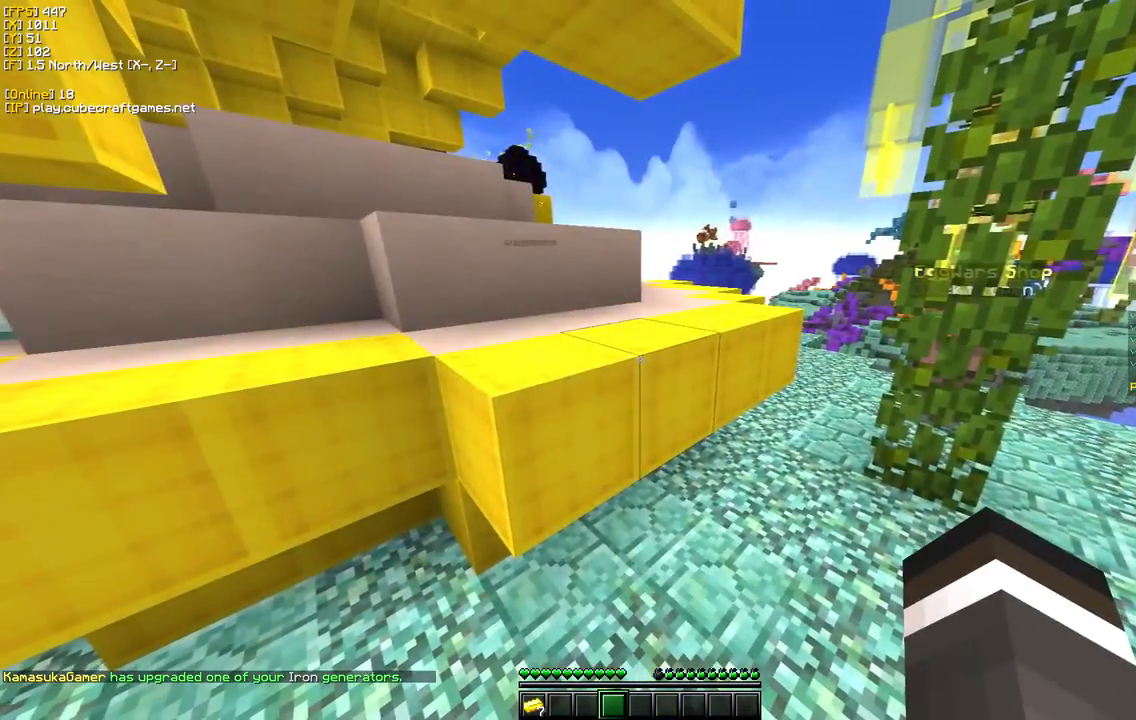
{"keys": [], "mouse": [], "events": [[67, "d", "down"], [250, "d", "up"]]}